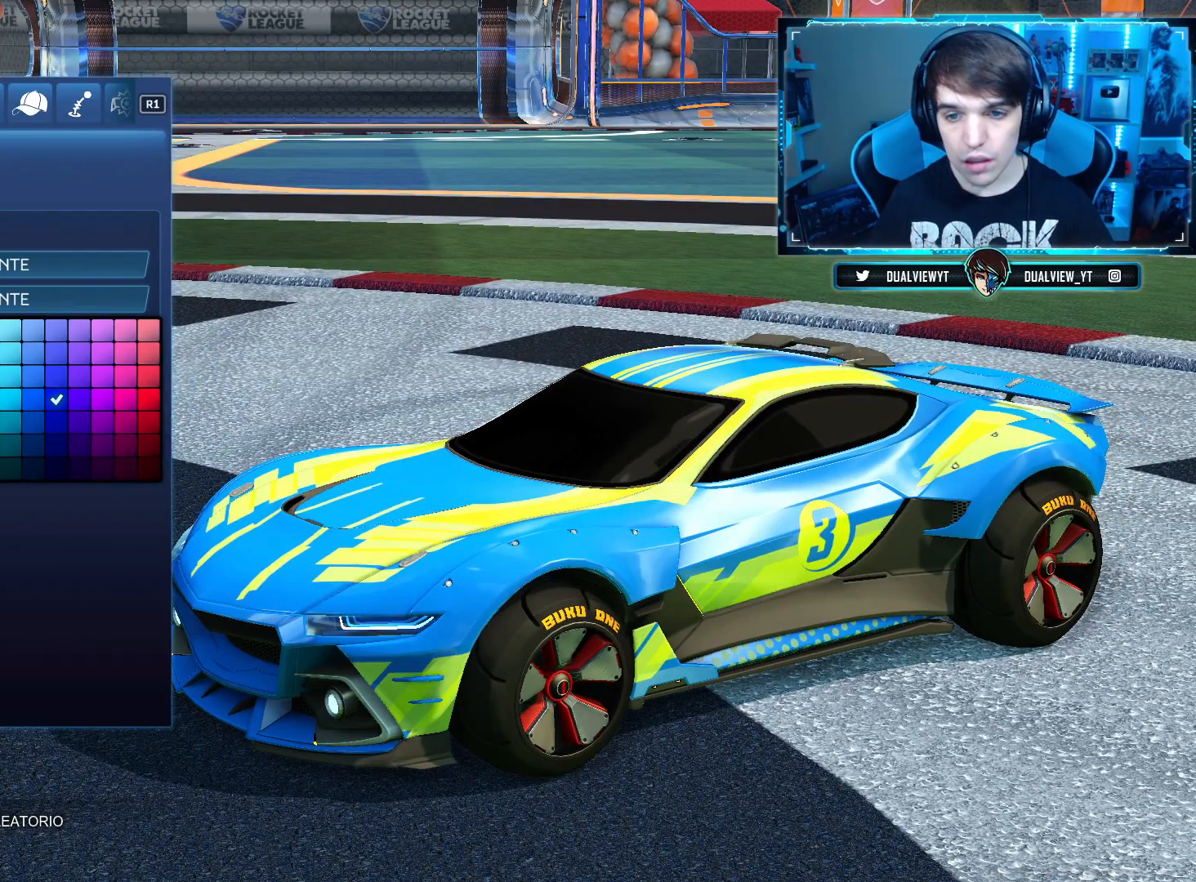
Gameplay with a controller (PlayStation layout); each line is a JSON object with the inputs held at the frame after it. "events" lists button and stick changes between this image and that frame as [ms after this image, input, new state], when the widget could be followed in between. Not read: R2.
{"buttons": [], "left_stick": "center", "right_stick": "center", "events": [[250, "DPAD_LEFT", "down"], [351, "DPAD_LEFT", "up"], [434, "DPAD_LEFT", "down"], [484, "DPAD_LEFT", "up"]]}
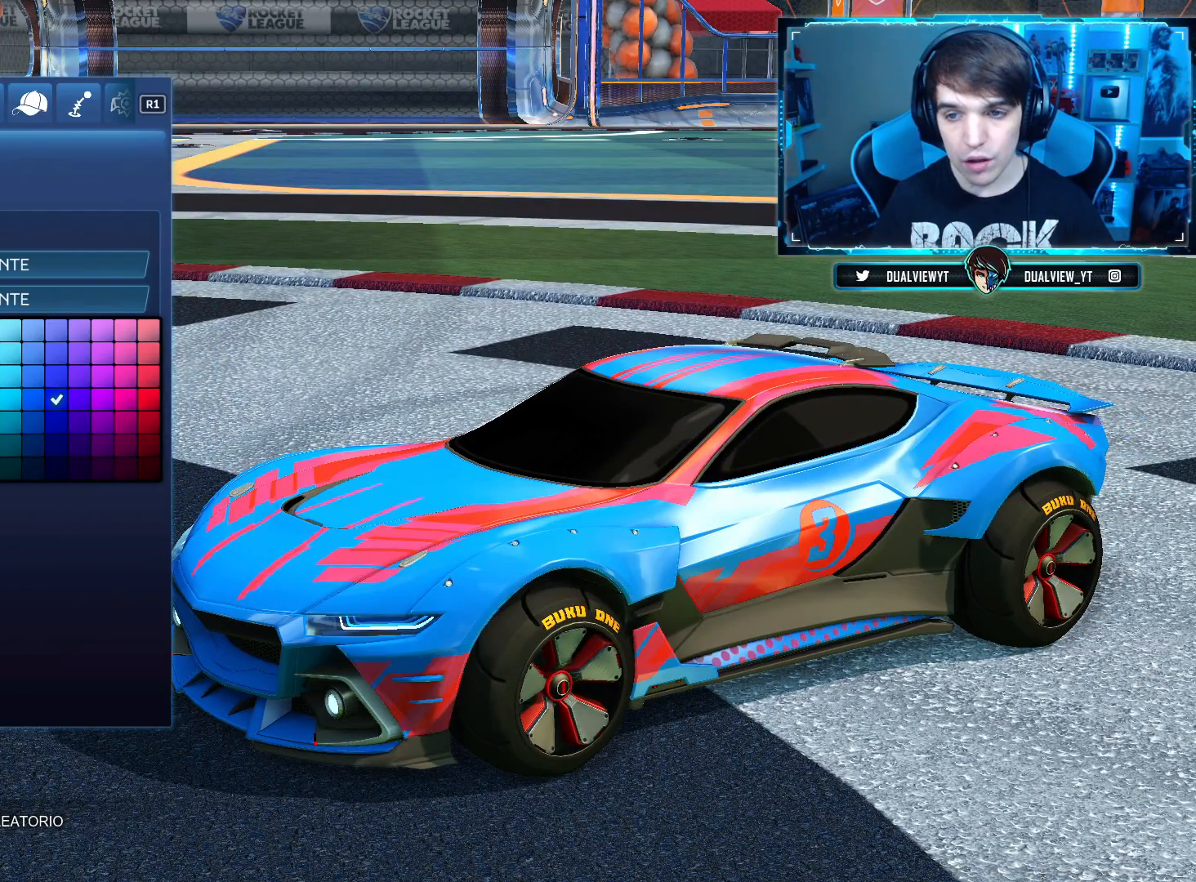
{"buttons": [], "left_stick": "center", "right_stick": "center", "events": [[317, "DPAD_RIGHT", "down"], [383, "DPAD_RIGHT", "up"]]}
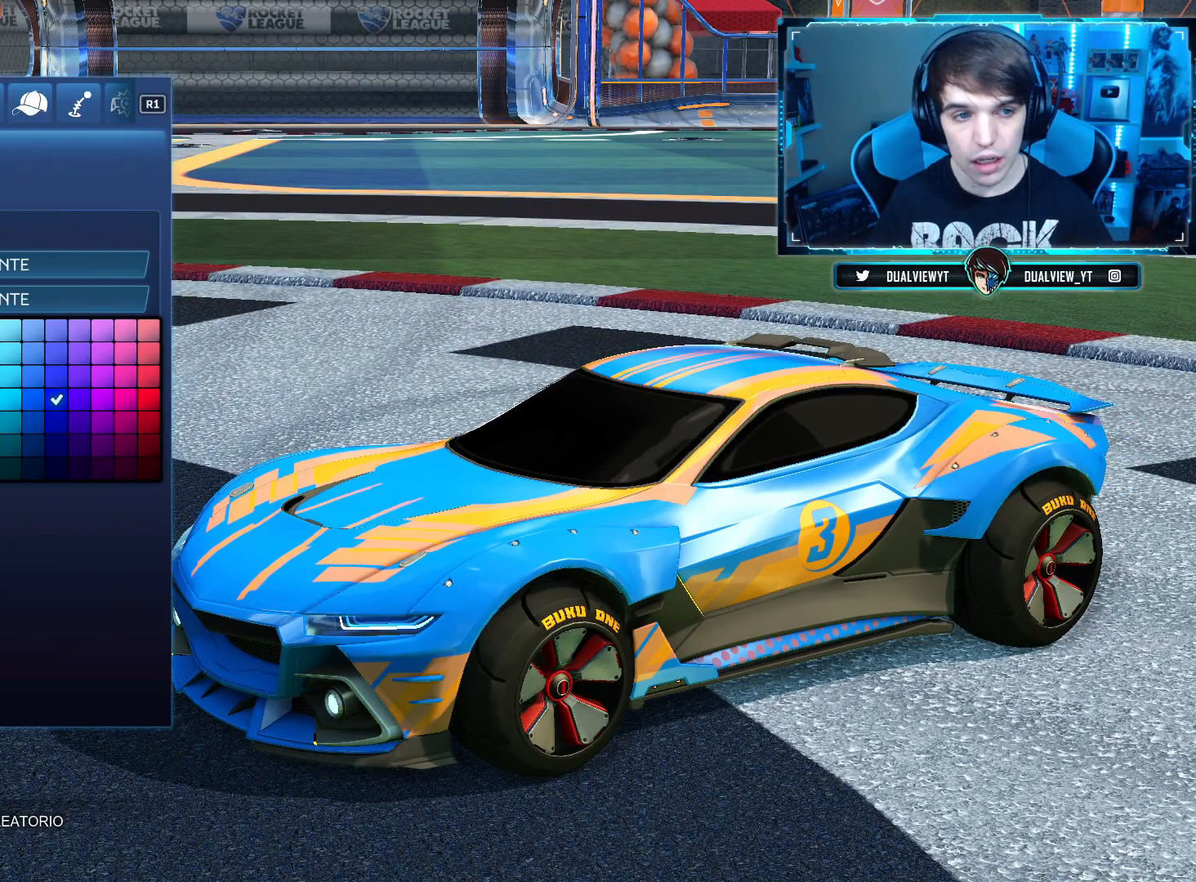
{"buttons": [], "left_stick": "center", "right_stick": "center", "events": []}
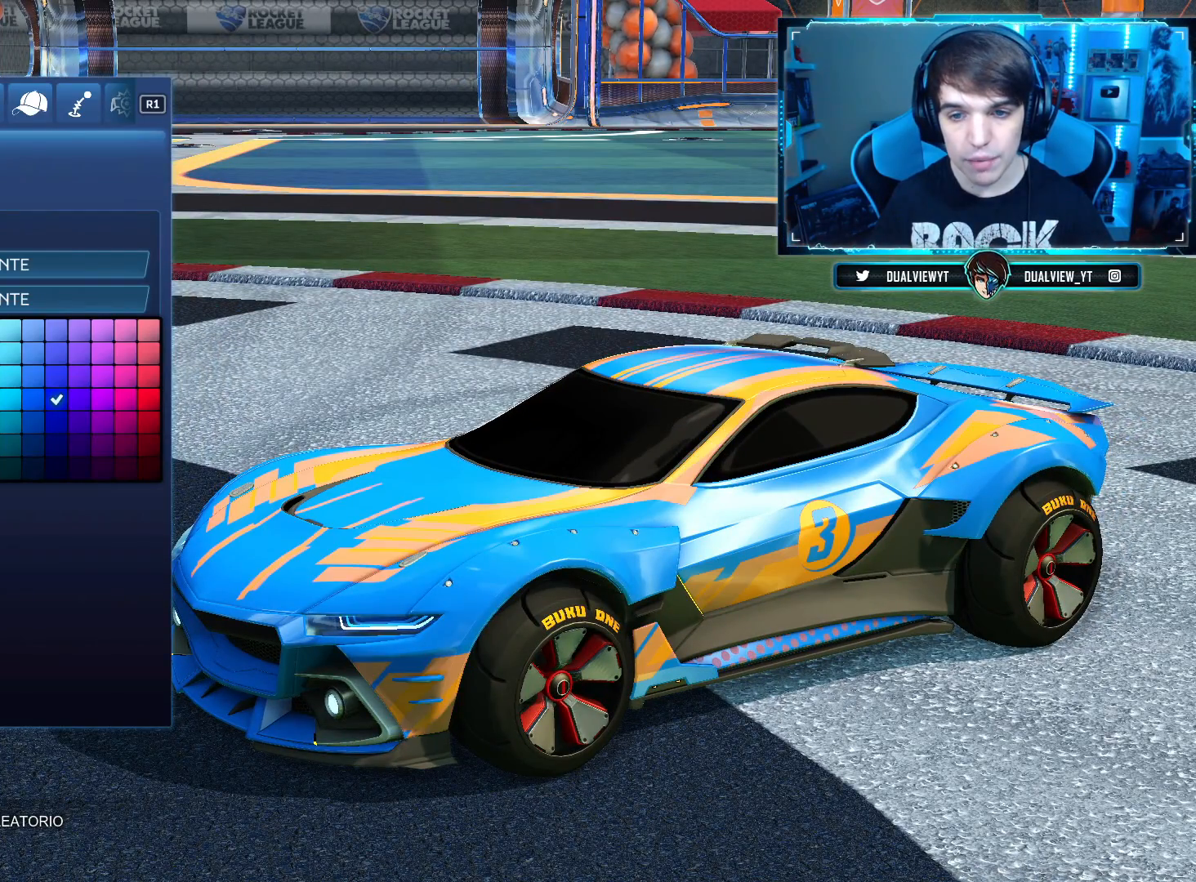
{"buttons": [], "left_stick": "center", "right_stick": "center", "events": [[100, "DPAD_UP", "down"], [200, "DPAD_UP", "up"]]}
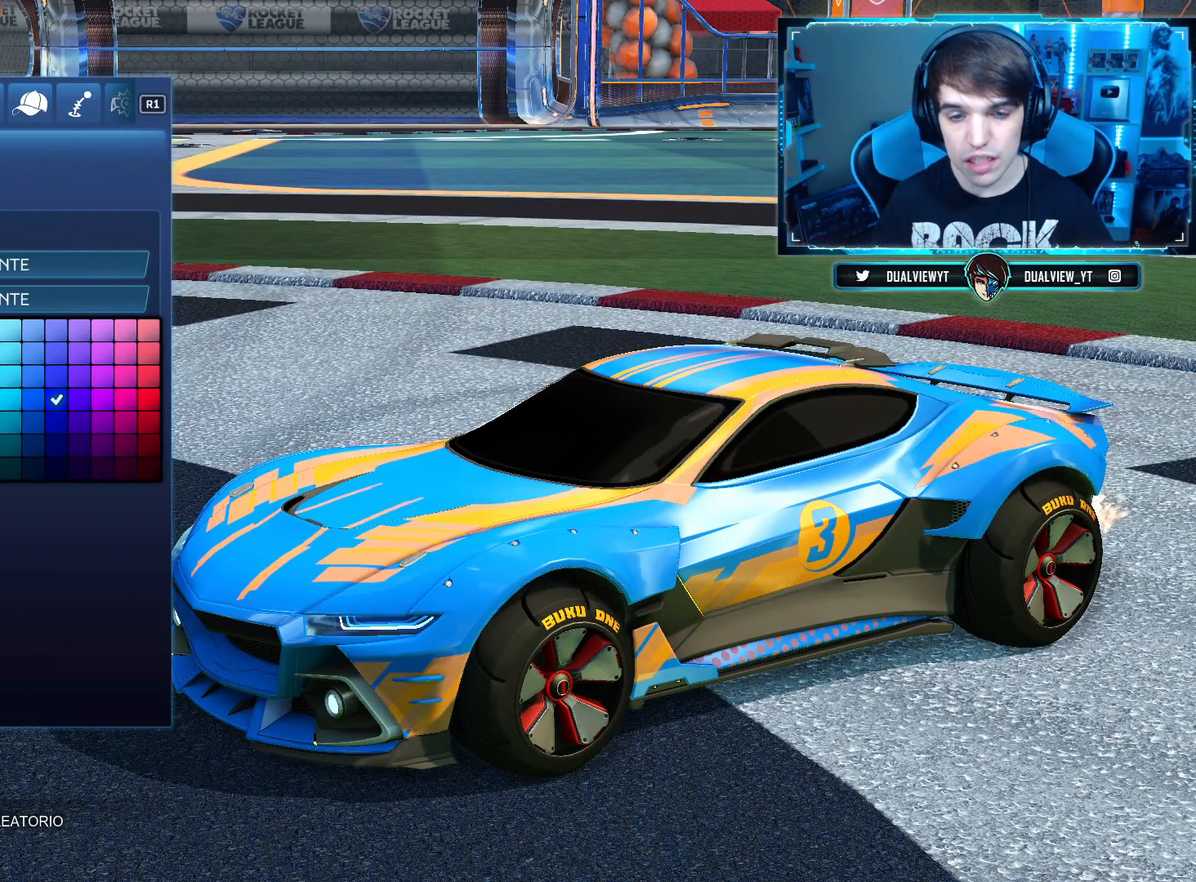
{"buttons": [], "left_stick": "center", "right_stick": "right", "events": [[200, "right_stick", "right"]]}
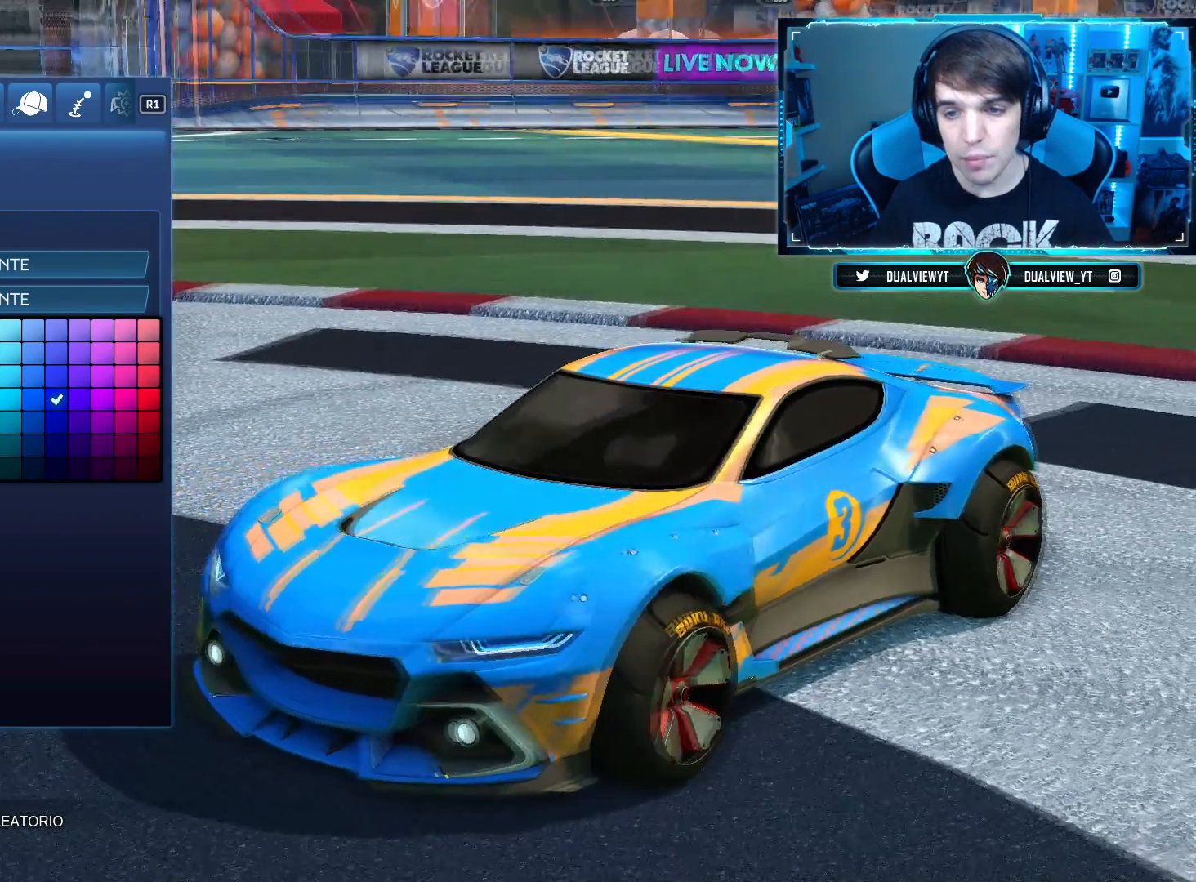
{"buttons": [], "left_stick": "center", "right_stick": "center", "events": [[484, "right_stick", "center"]]}
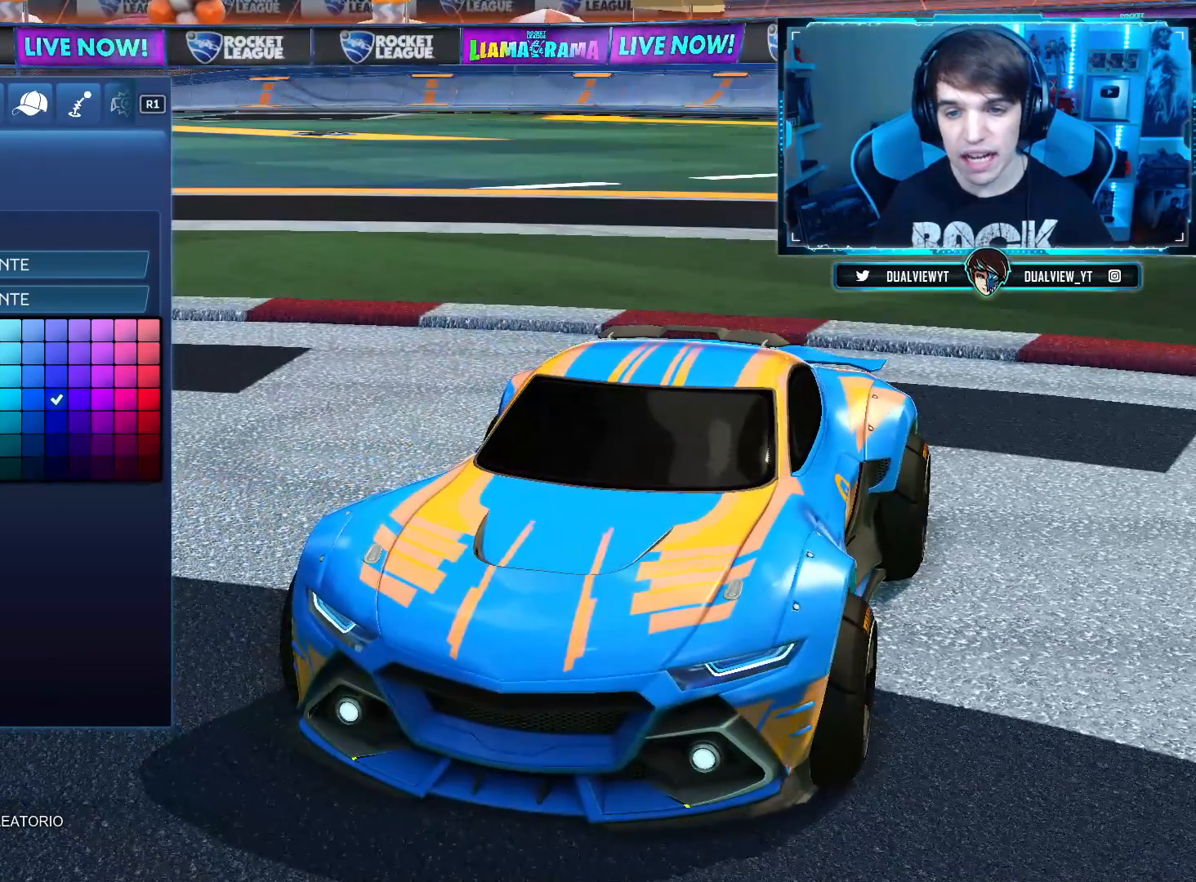
{"buttons": ["DPAD_RIGHT"], "left_stick": "center", "right_stick": "center", "events": [[117, "CROSS", "down"], [234, "CROSS", "up"], [467, "DPAD_RIGHT", "down"]]}
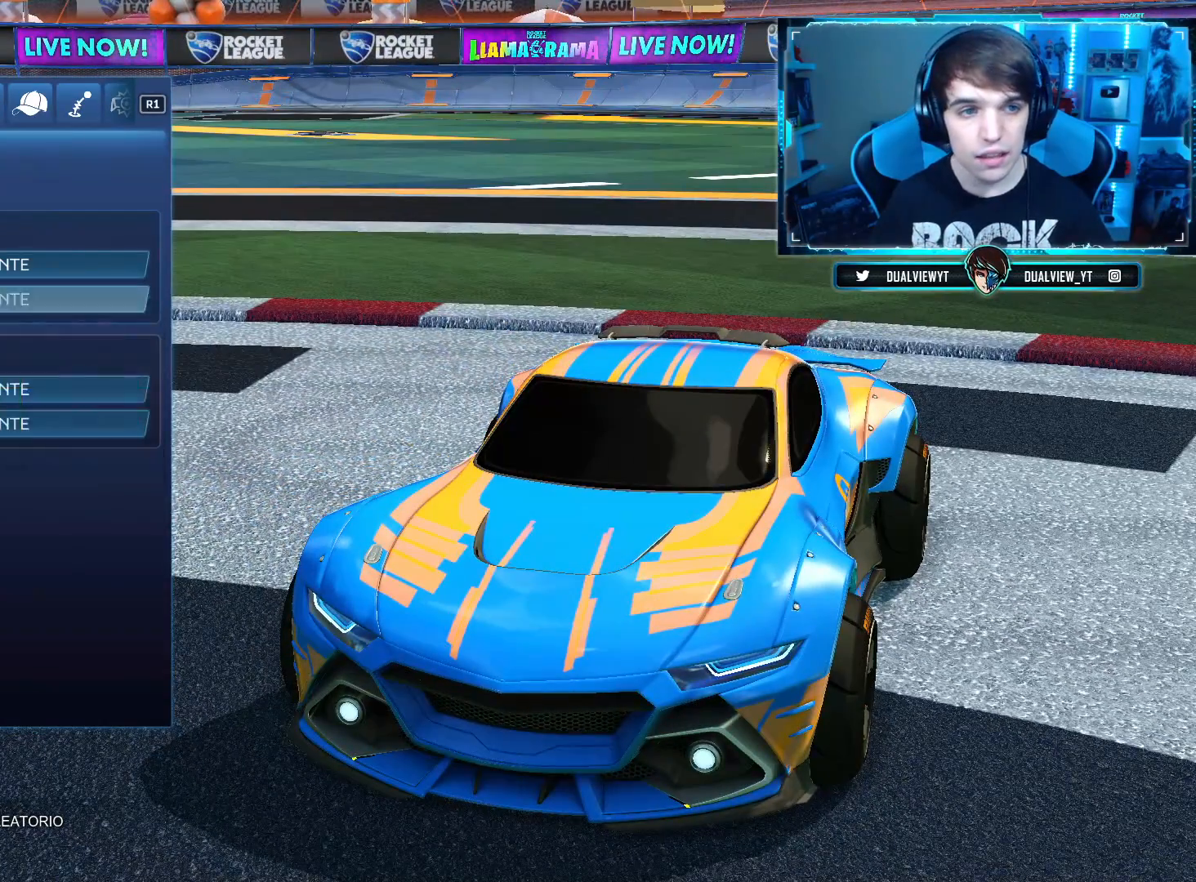
{"buttons": ["DPAD_DOWN"], "left_stick": "center", "right_stick": "center"}
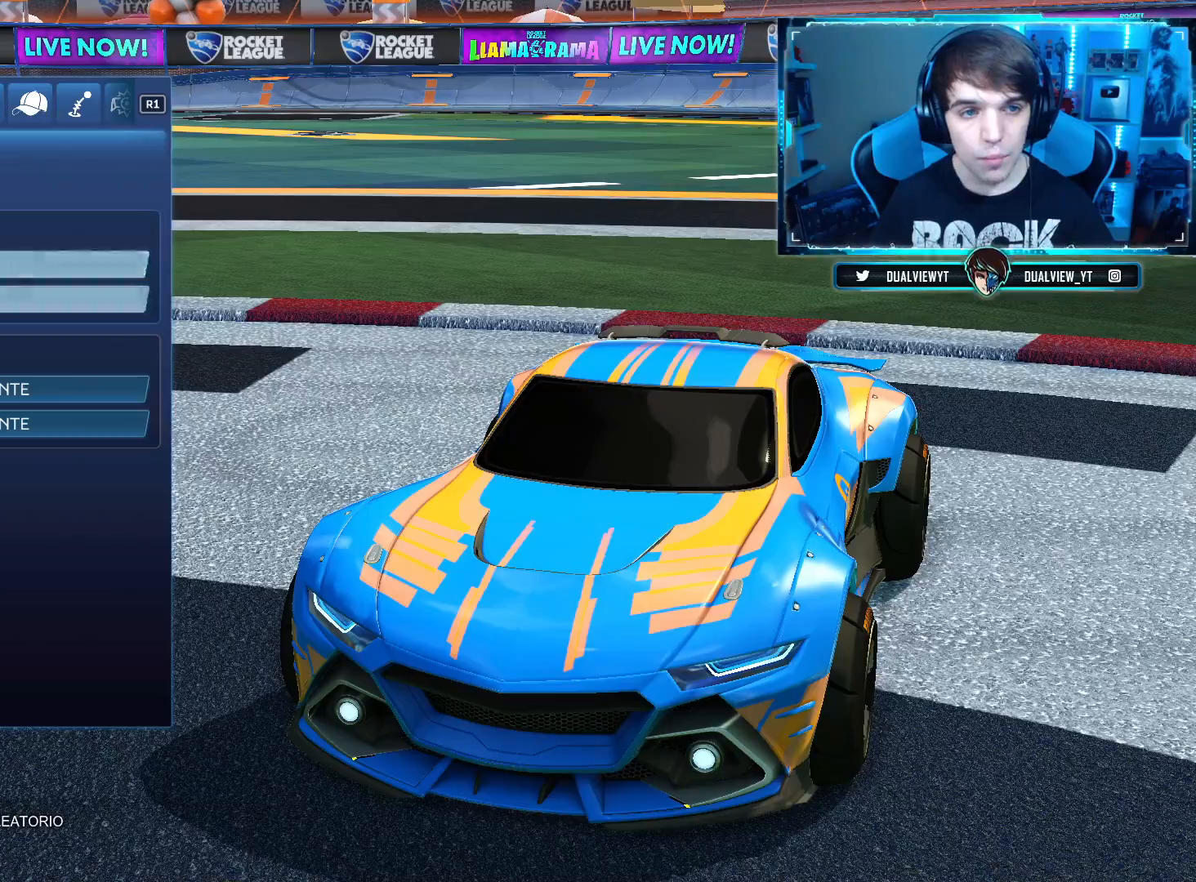
{"buttons": [], "left_stick": "center", "right_stick": "center", "events": [[50, "CROSS", "down"], [84, "DPAD_DOWN", "up"], [150, "CROSS", "up"]]}
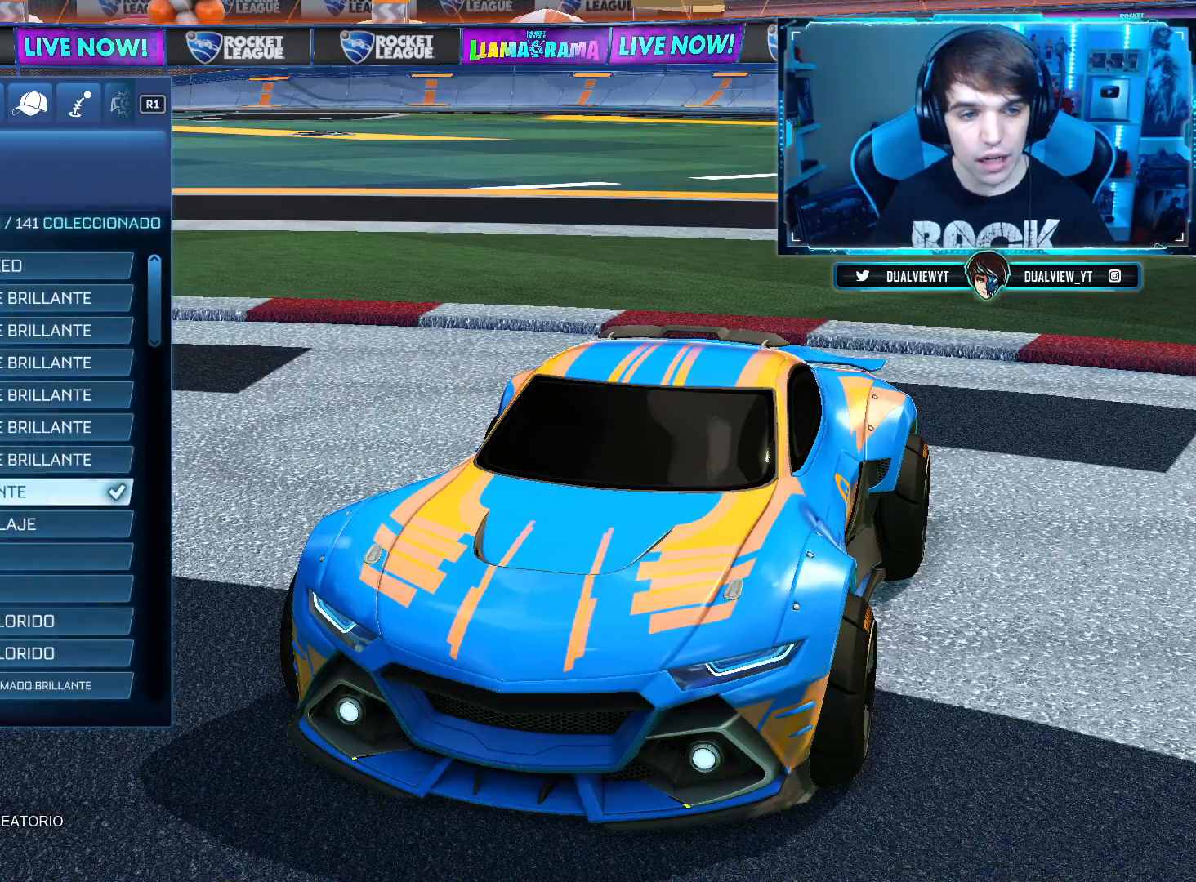
{"buttons": ["DPAD_UP"], "left_stick": "center", "right_stick": "center", "events": [[283, "DPAD_UP", "down"]]}
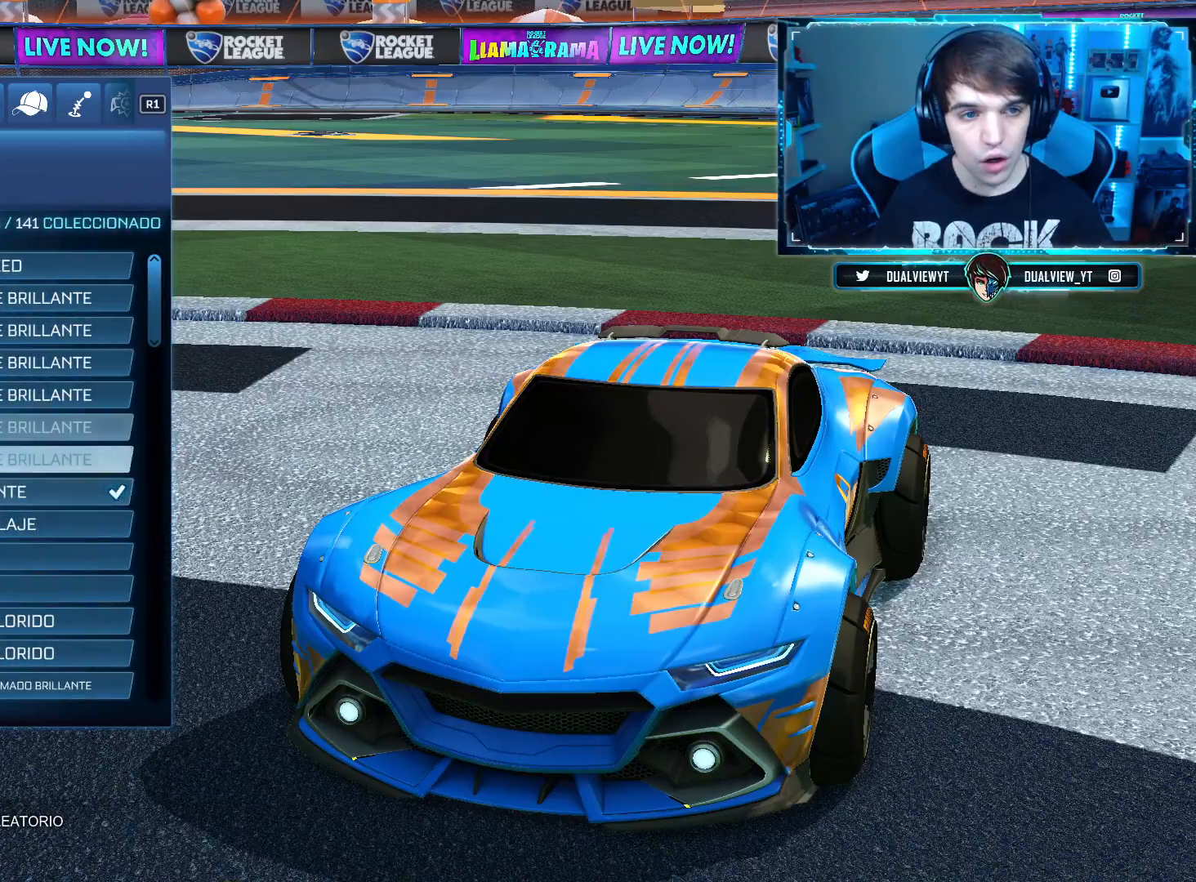
{"buttons": [], "left_stick": "center", "right_stick": "center", "events": [[434, "DPAD_UP", "up"]]}
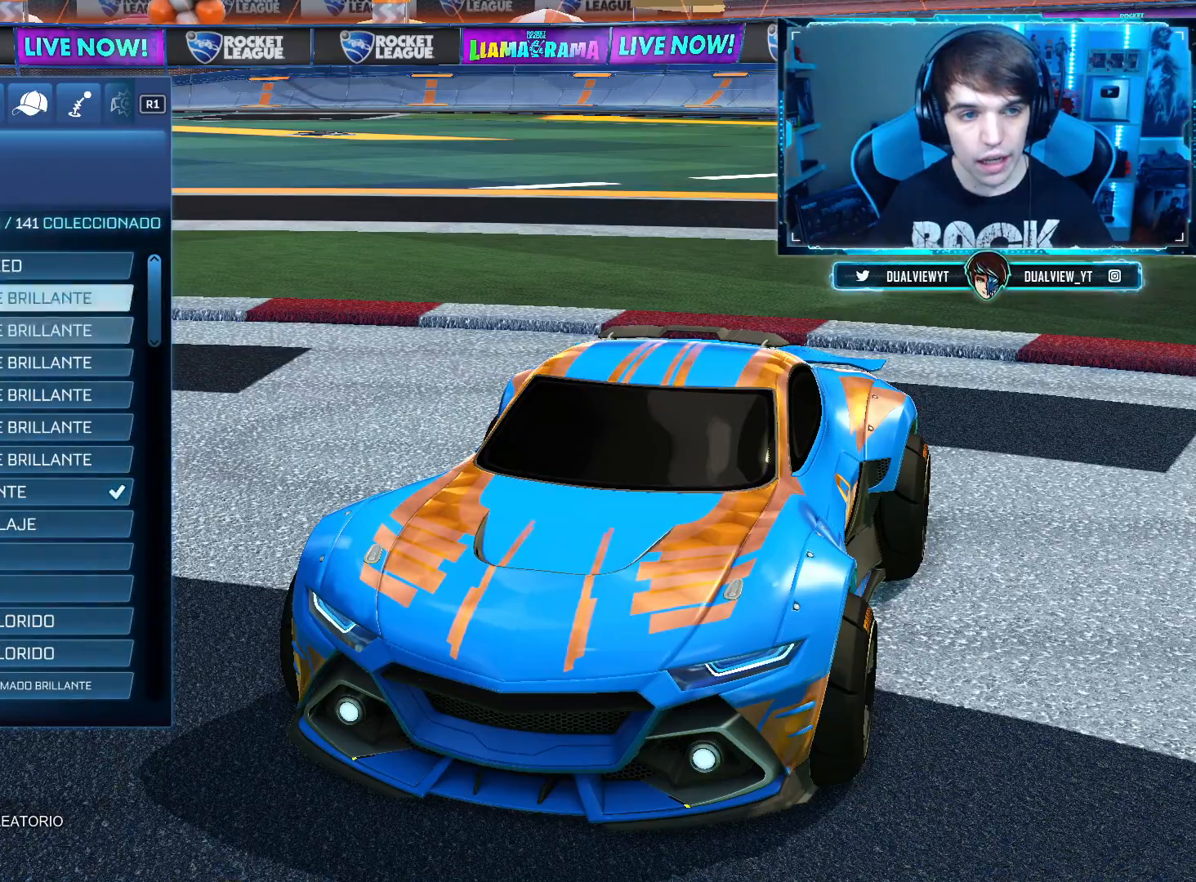
{"buttons": [], "left_stick": "center", "right_stick": "center"}
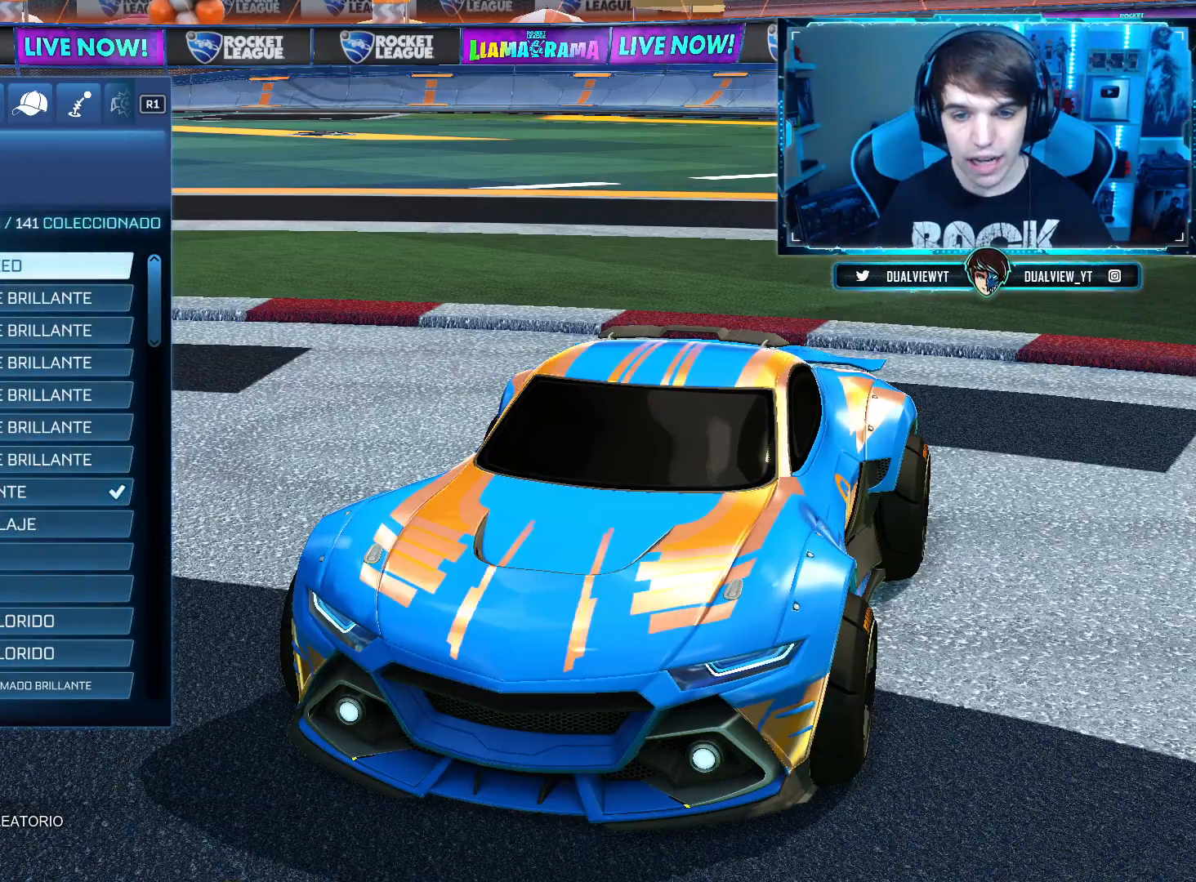
{"buttons": [], "left_stick": "center", "right_stick": "left", "events": [[84, "right_stick", "left"]]}
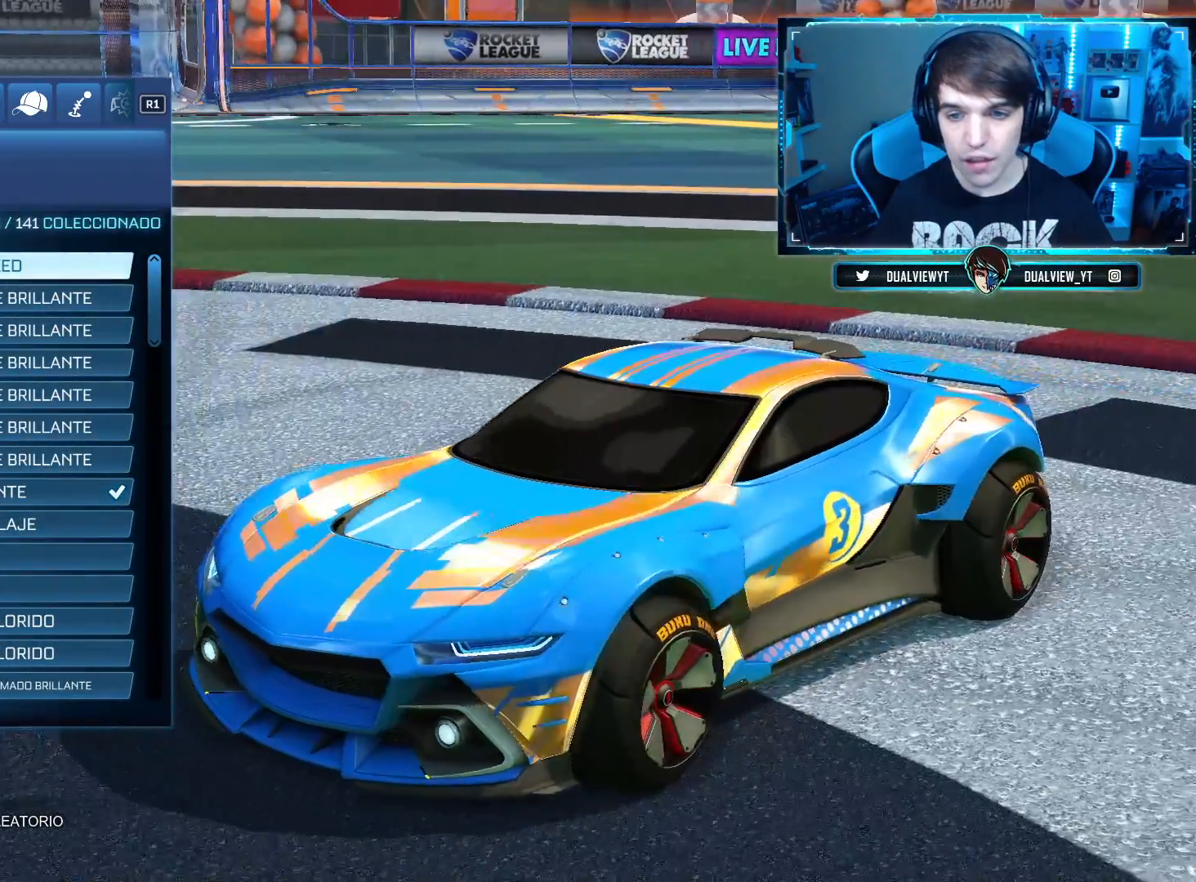
{"buttons": [], "left_stick": "center", "right_stick": "left", "events": []}
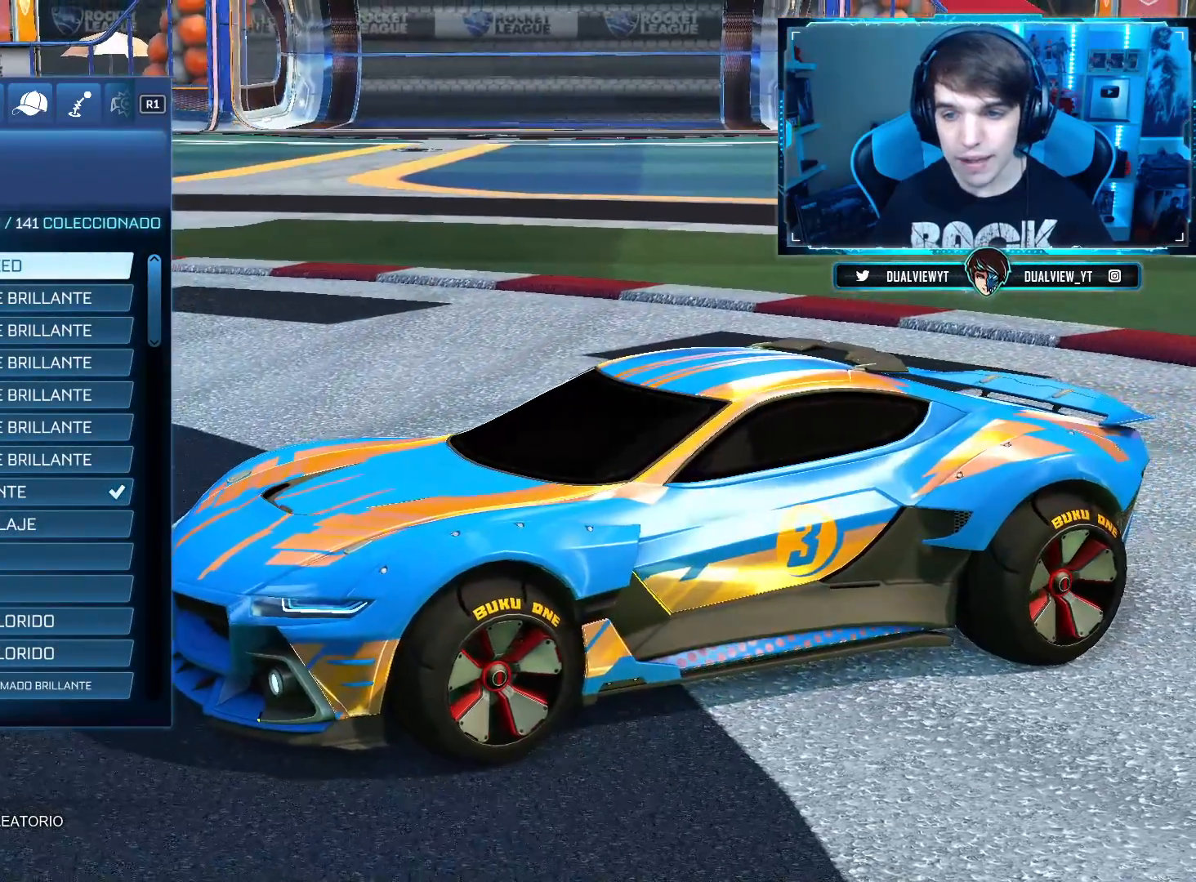
{"buttons": [], "left_stick": "center", "right_stick": "left", "events": [[17, "right_stick", "center"], [267, "right_stick", "left"]]}
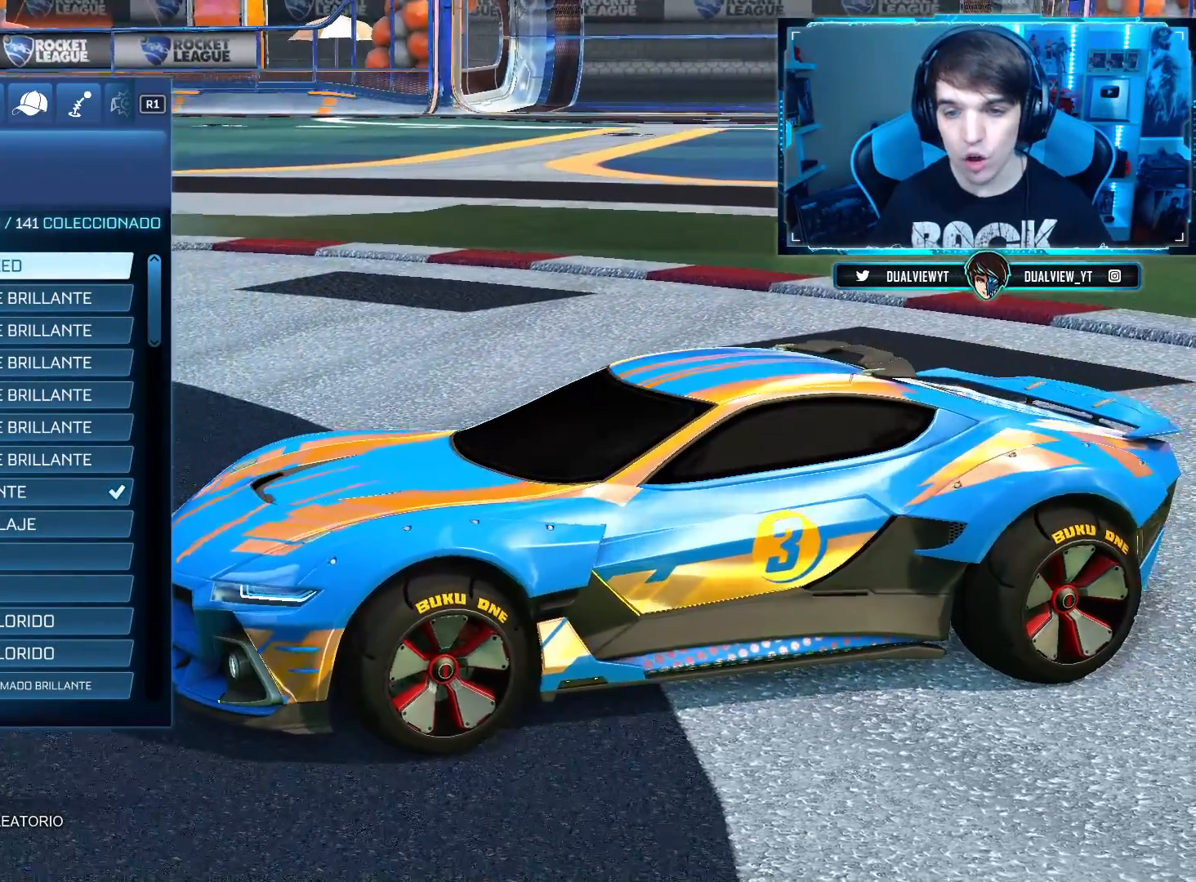
{"buttons": [], "left_stick": "center", "right_stick": "up-right", "events": [[16, "right_stick", "up"], [317, "right_stick", "up-right"]]}
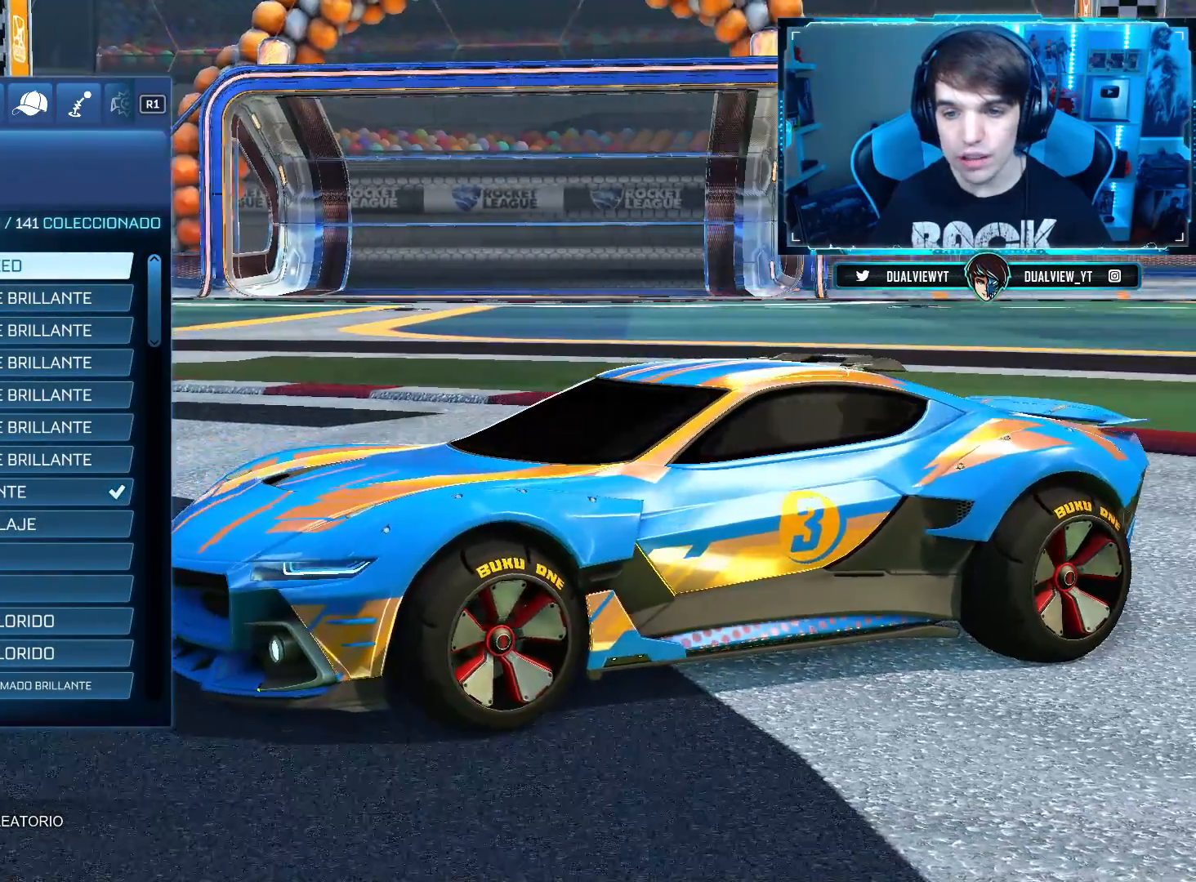
{"buttons": [], "left_stick": "center", "right_stick": "center", "events": [[17, "right_stick", "right"], [417, "right_stick", "center"]]}
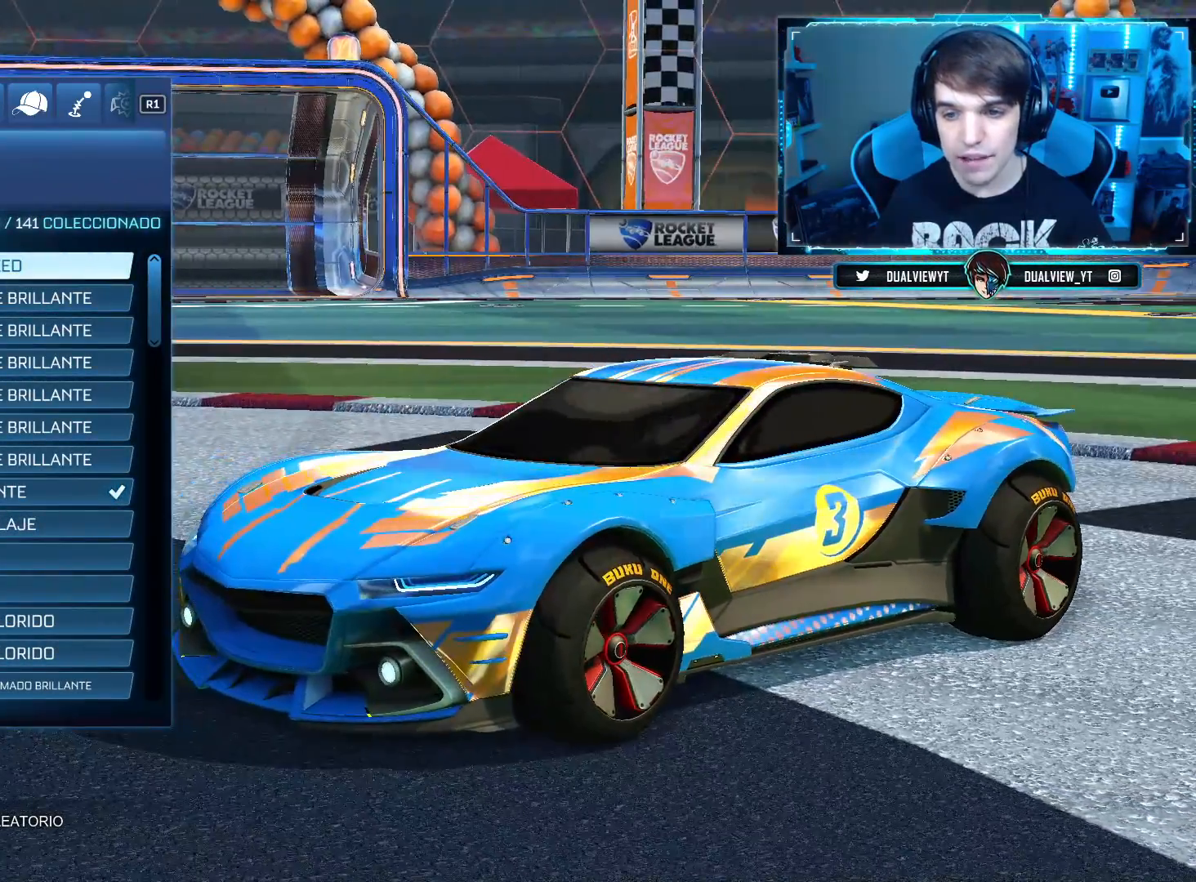
{"buttons": [], "left_stick": "center", "right_stick": "center", "events": [[167, "right_stick", "left"], [450, "right_stick", "center"]]}
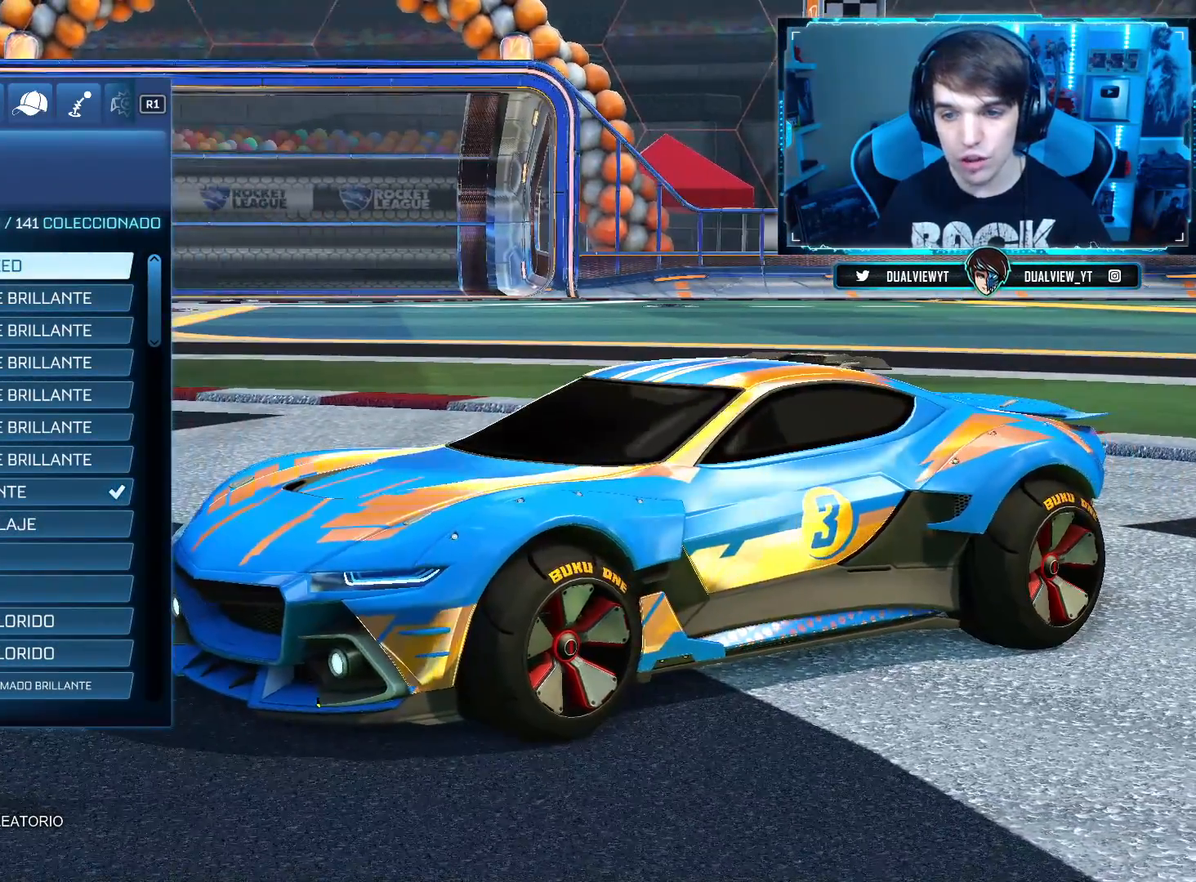
{"buttons": [], "left_stick": "center", "right_stick": "center", "events": [[84, "CROSS", "down"], [184, "CROSS", "up"]]}
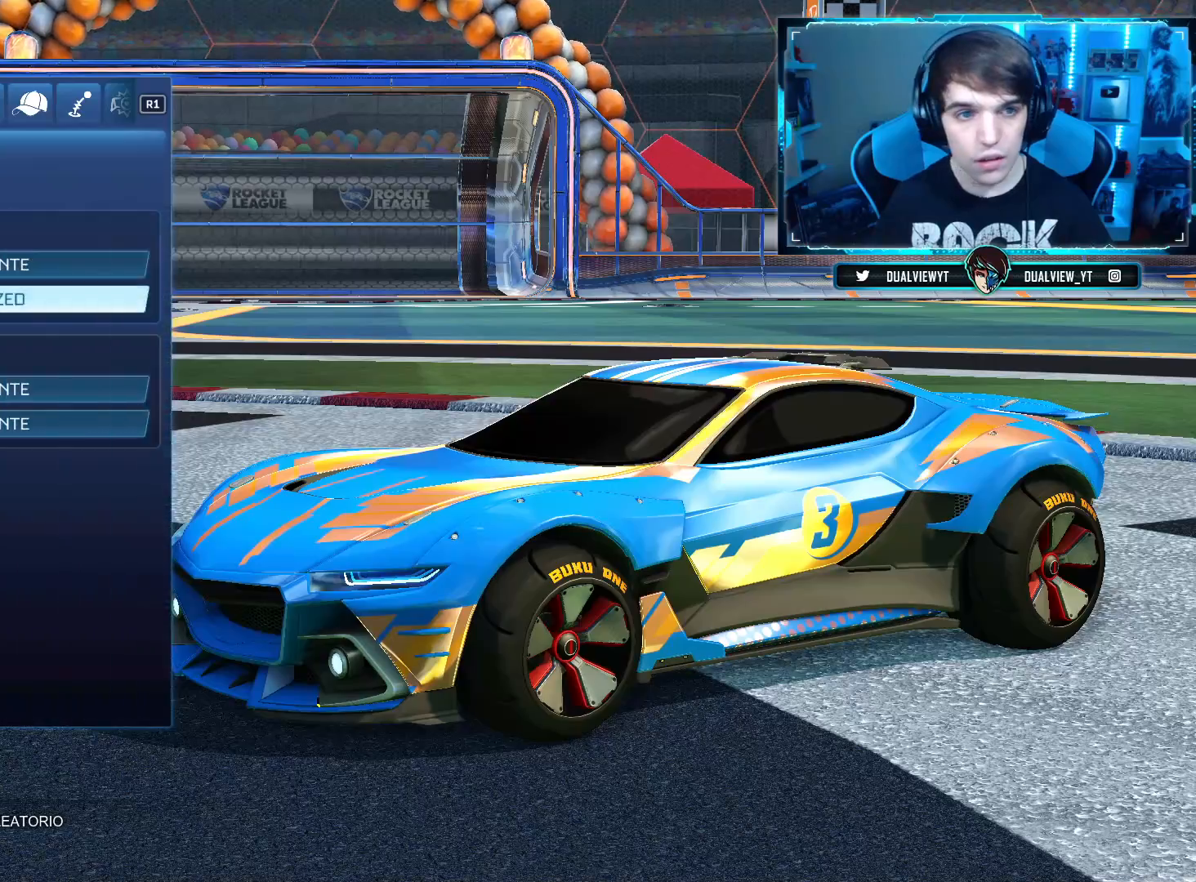
{"buttons": [], "left_stick": "center", "right_stick": "center"}
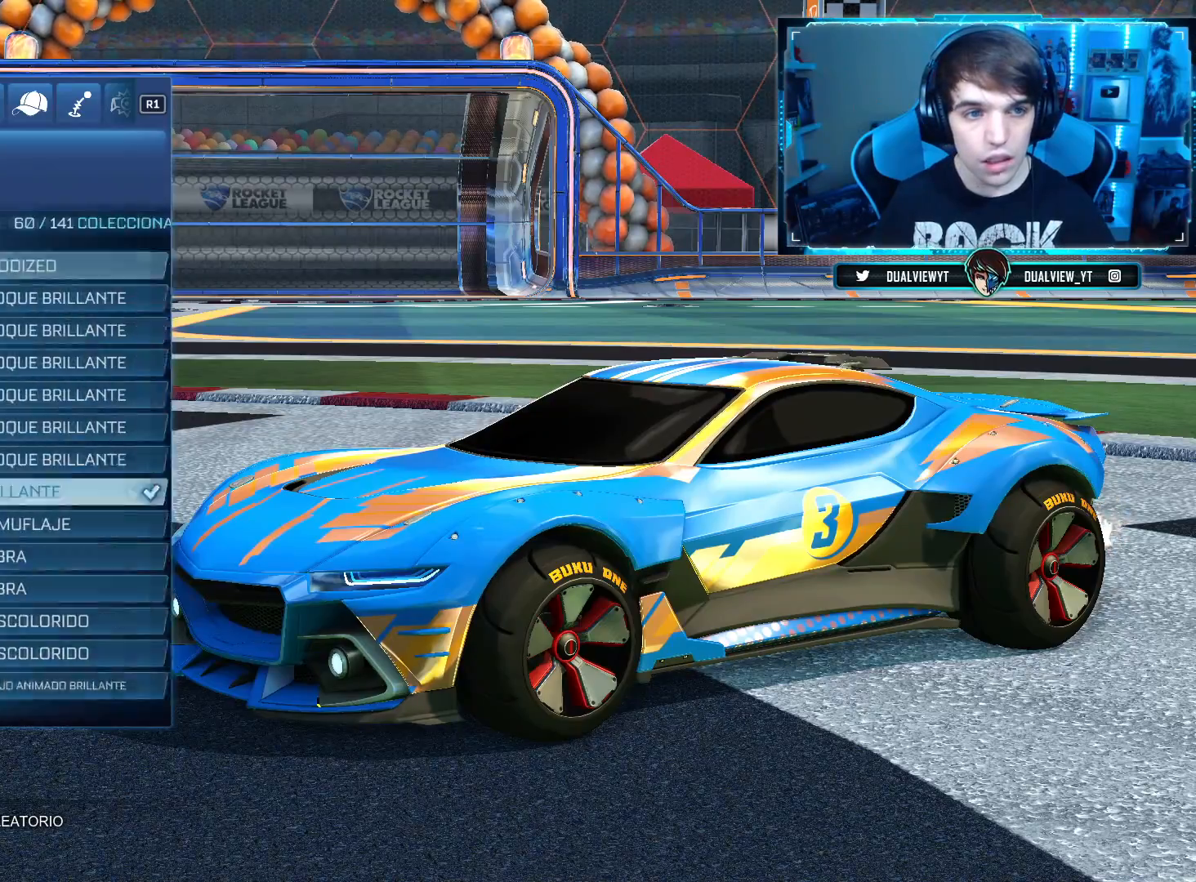
{"buttons": [], "left_stick": "center", "right_stick": "center", "events": []}